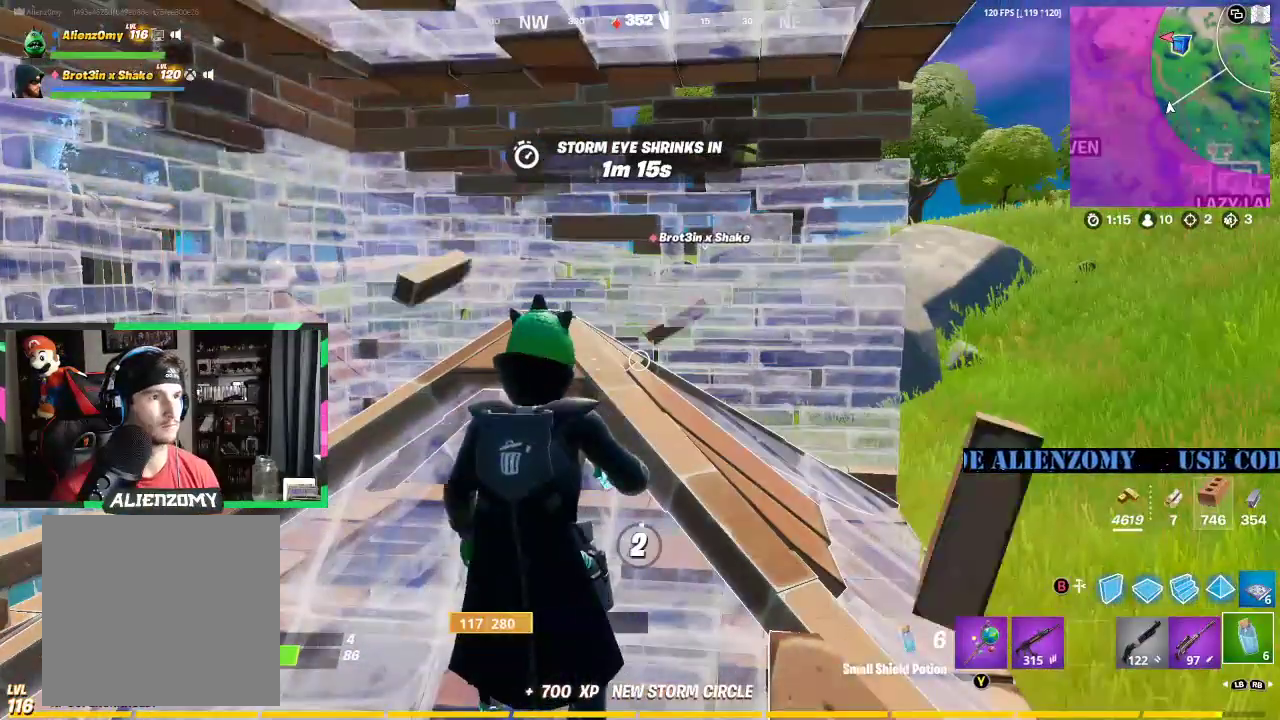
Gameplay with a controller (Xbox layout); each line is a JSON object with the inputs held at the frame after it. "events" lists button and stick changes between this image and that frame as [ms after this image, input, new state], when the widget could be followed in between.
{"buttons": [], "left_stick": "center", "right_stick": "center", "events": [[42, "R2", "up"]]}
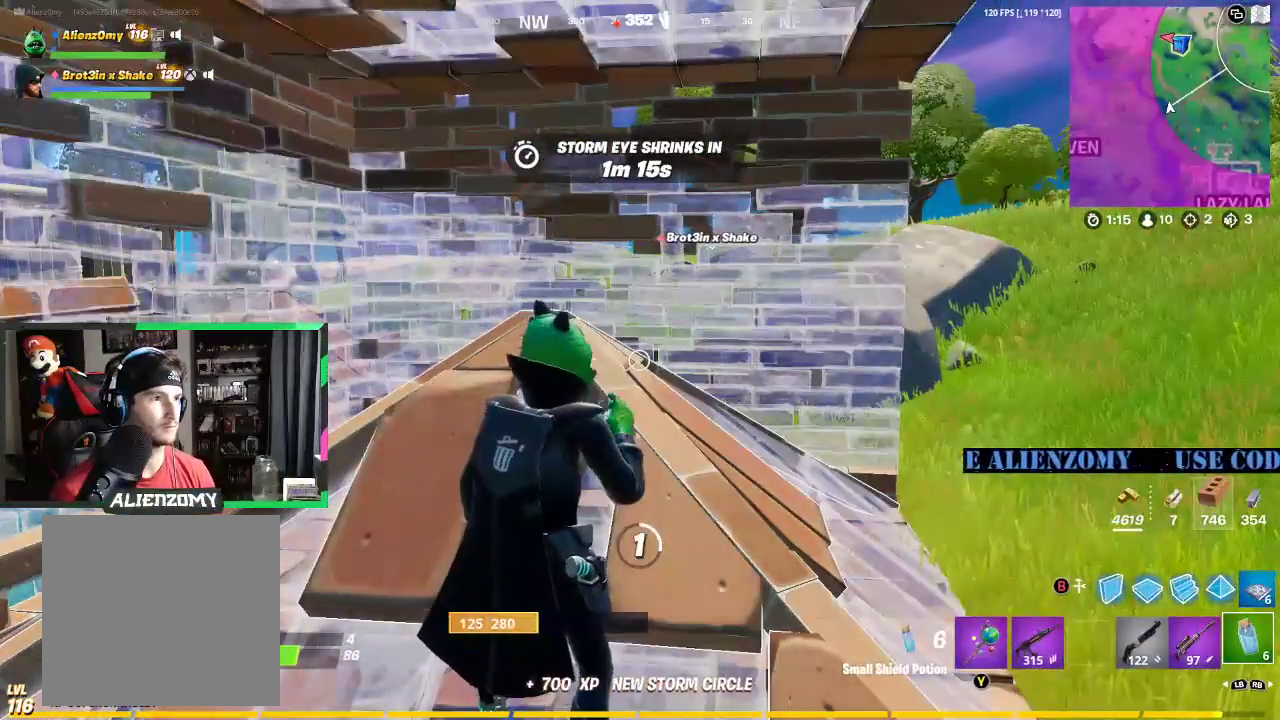
{"buttons": [], "left_stick": "center", "right_stick": "center", "events": [[292, "right_stick", "down"], [354, "right_stick", "center"]]}
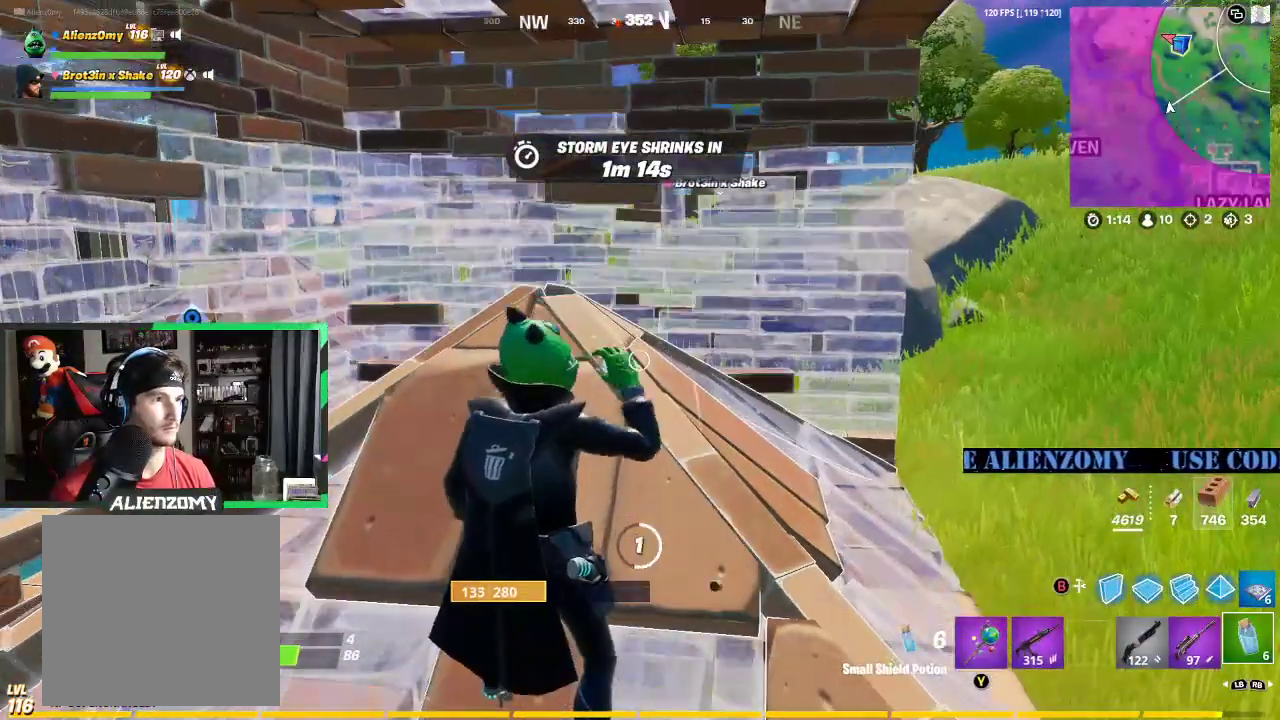
{"buttons": [], "left_stick": "center", "right_stick": "center", "events": []}
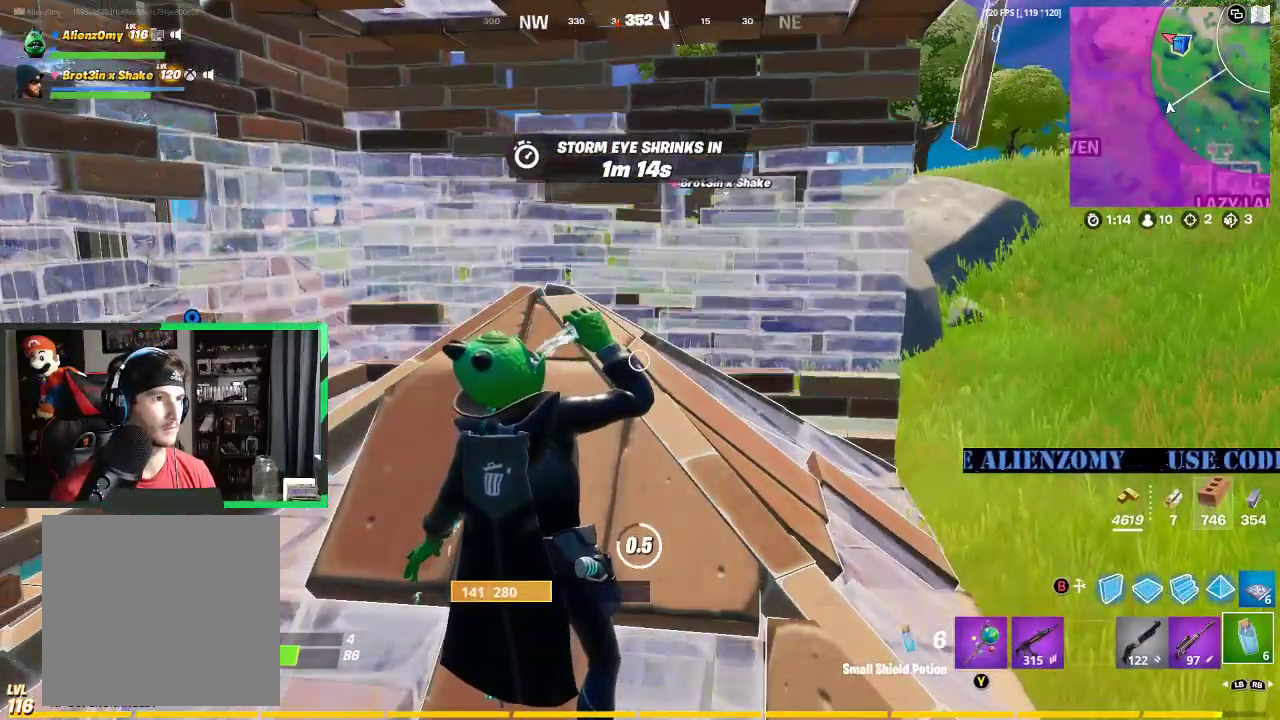
{"buttons": [], "left_stick": "center", "right_stick": "center", "events": []}
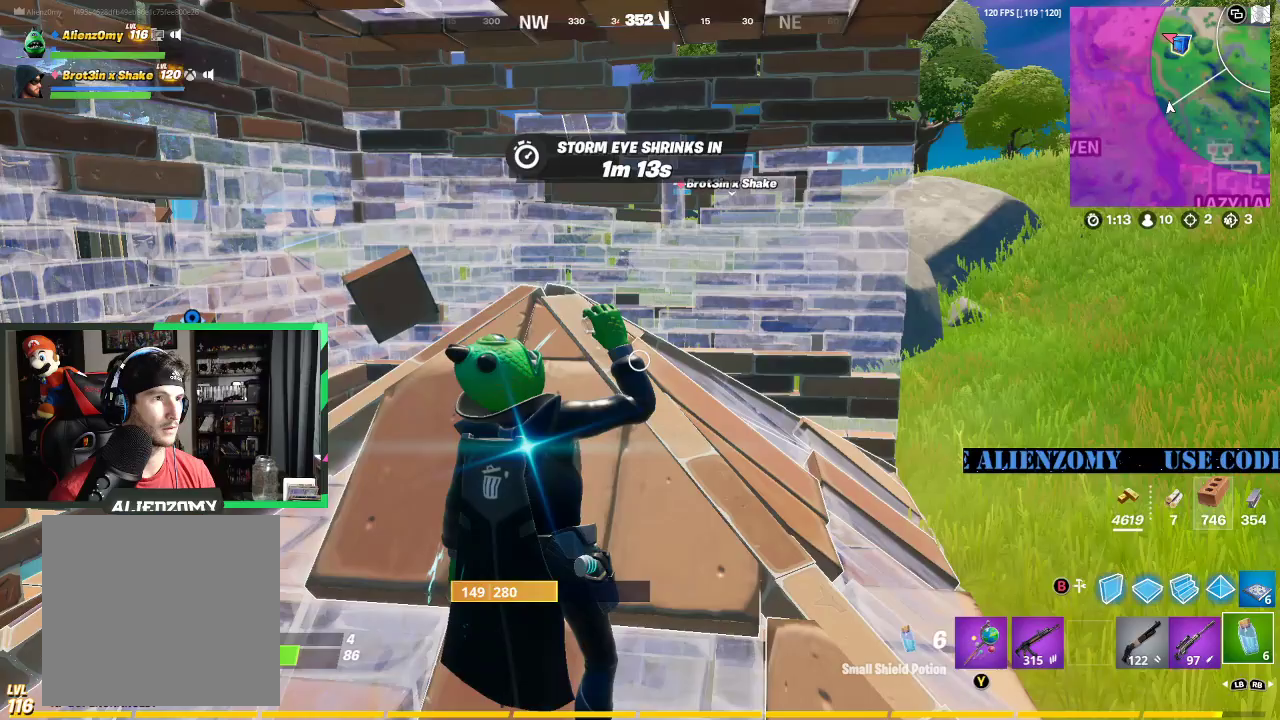
{"buttons": [], "left_stick": "center", "right_stick": "center", "events": [[167, "R2", "down"], [250, "R2", "up"], [312, "R2", "down"], [396, "R2", "up"]]}
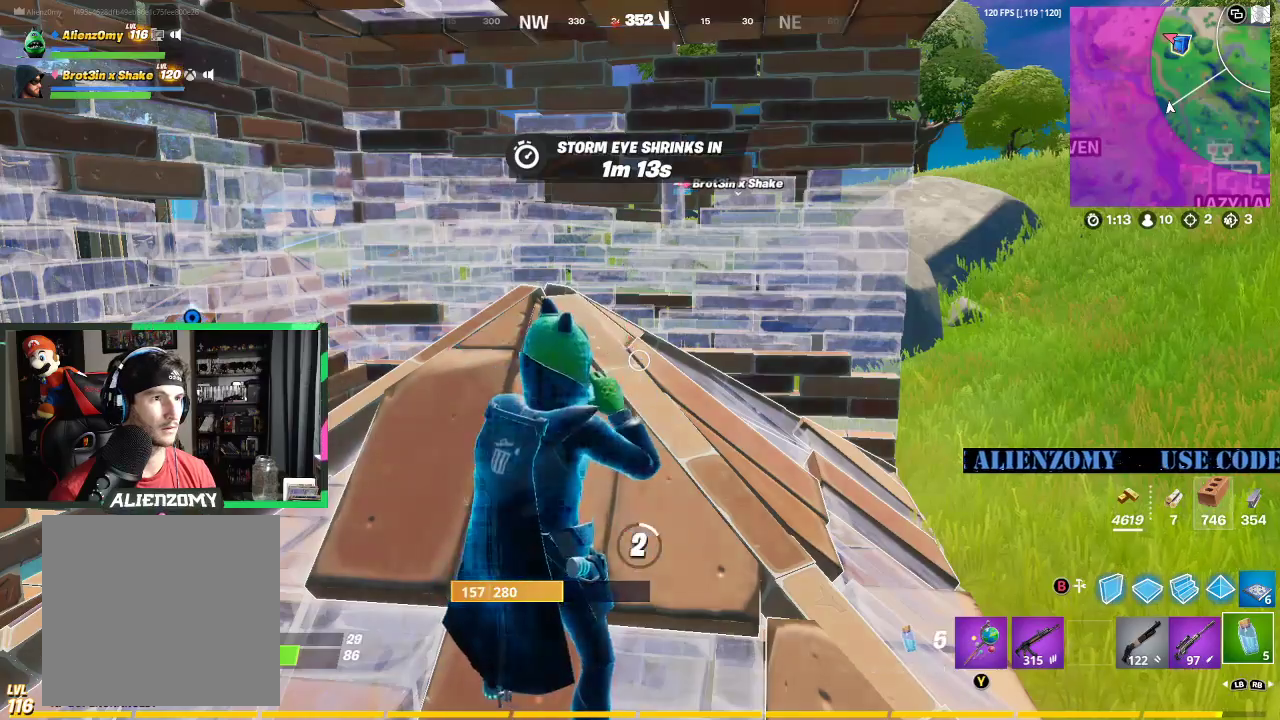
{"buttons": [], "left_stick": "center", "right_stick": "center", "events": [[292, "left_stick", "left"], [479, "left_stick", "center"]]}
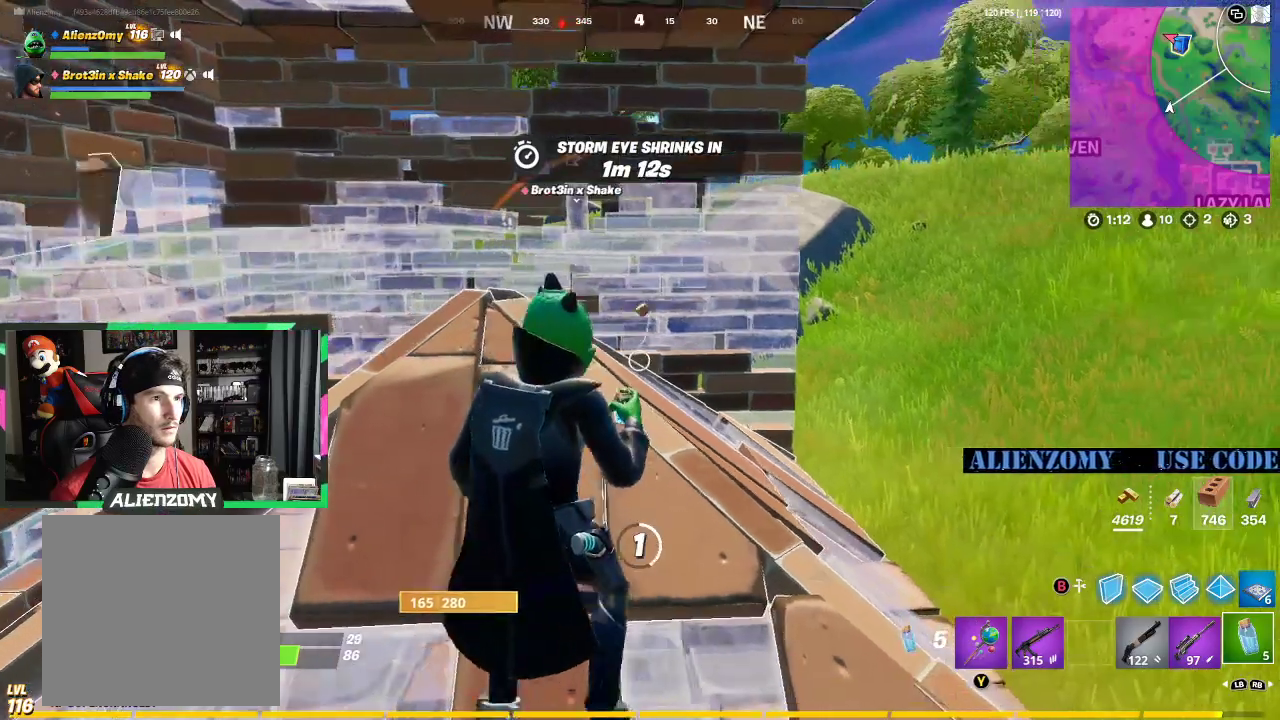
{"buttons": [], "left_stick": "center", "right_stick": "center", "events": []}
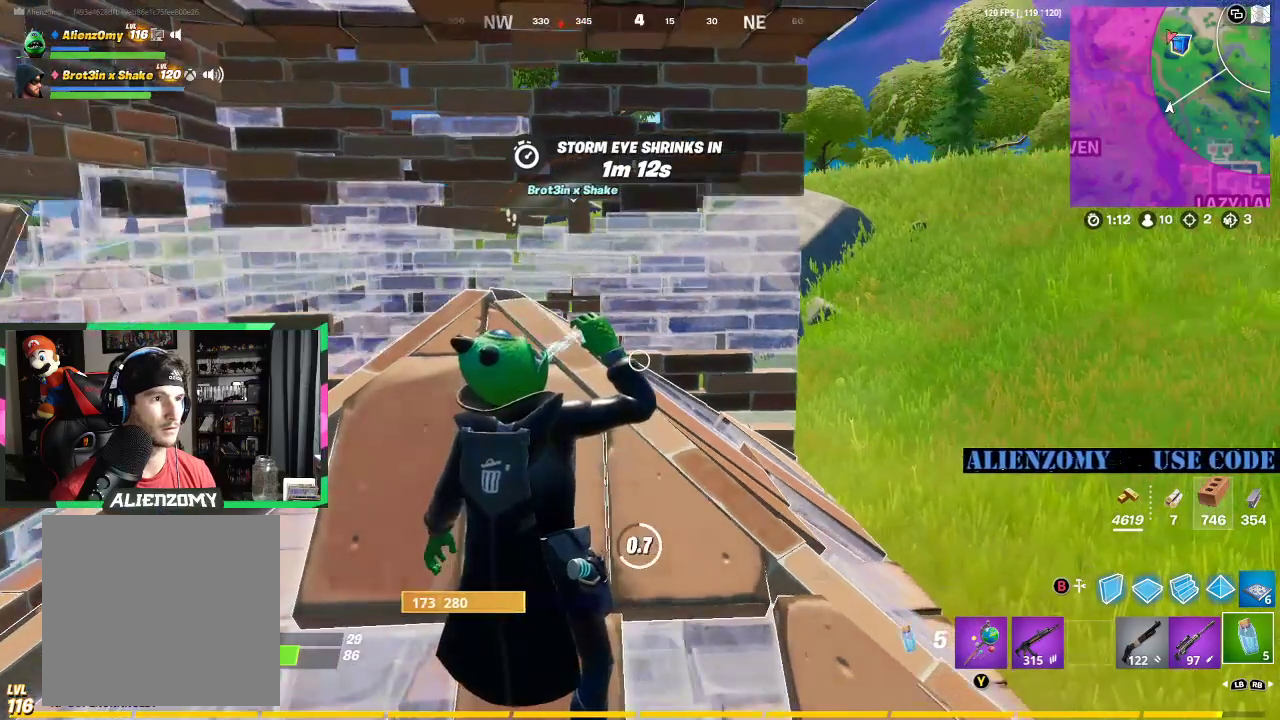
{"buttons": [], "left_stick": "center", "right_stick": "center", "events": []}
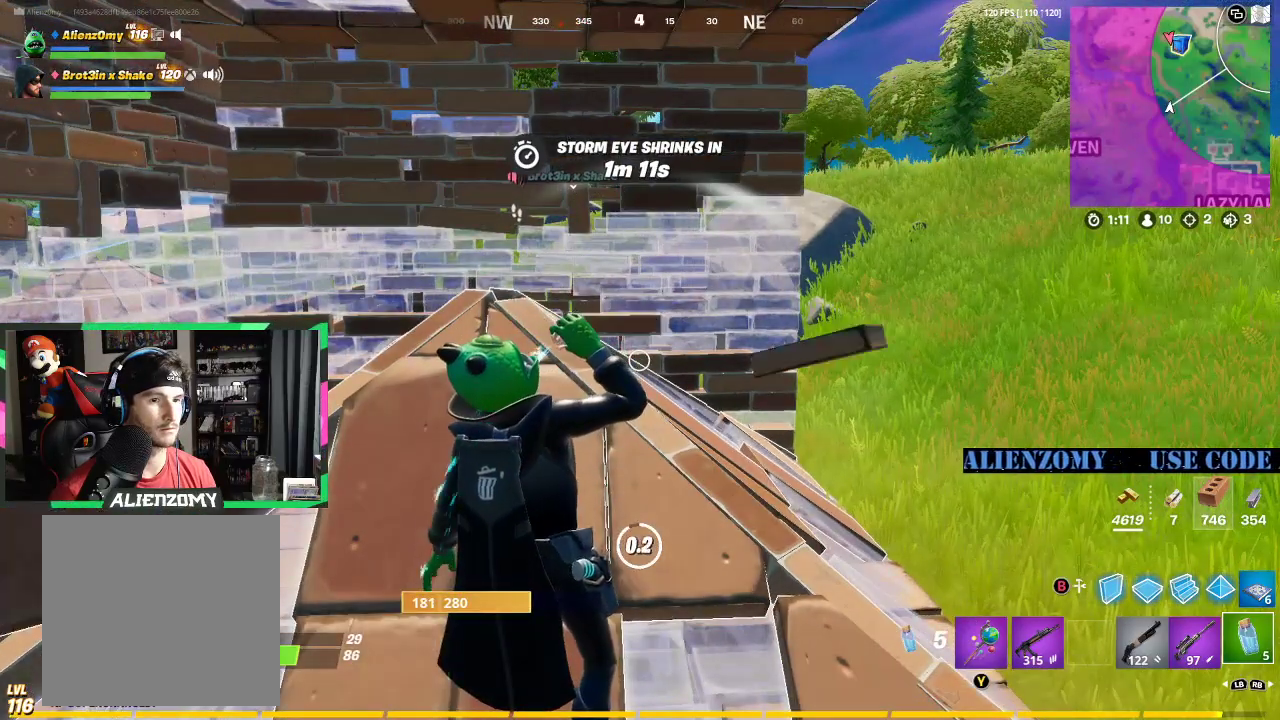
{"buttons": ["R1"], "left_stick": "left", "right_stick": "center", "events": [[375, "left_stick", "left"], [417, "R1", "down"]]}
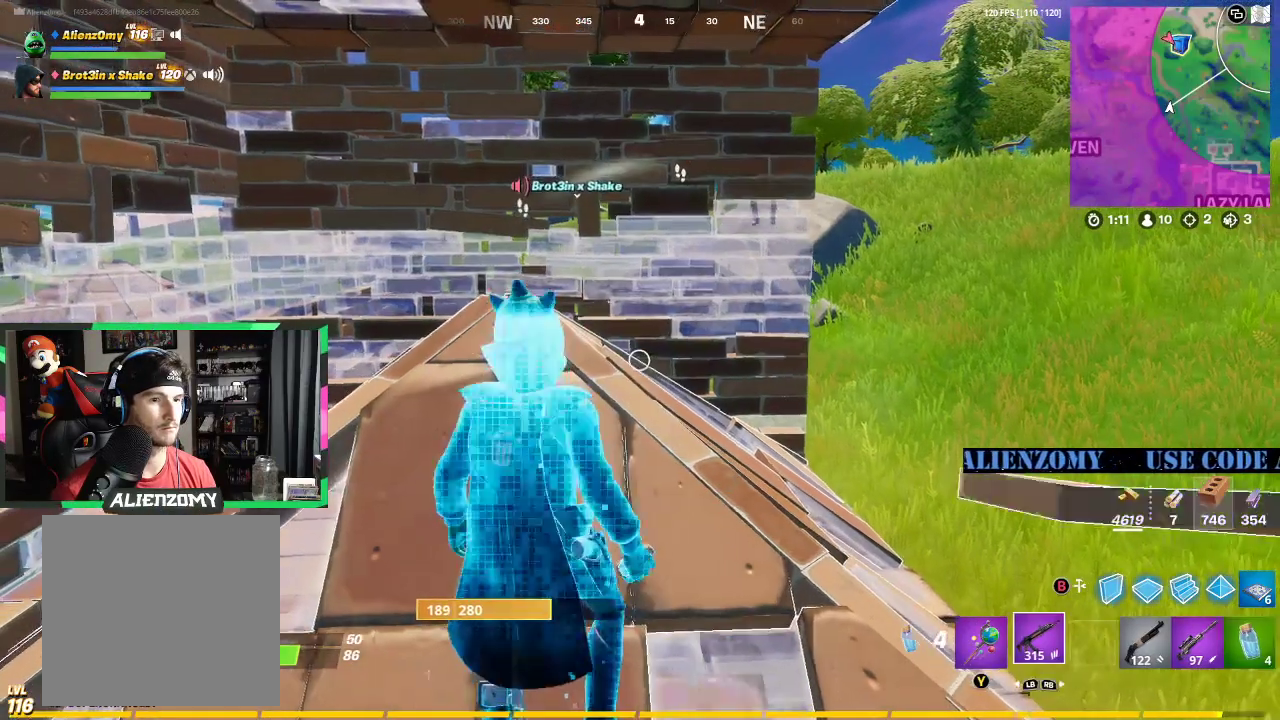
{"buttons": ["L2"], "left_stick": "right", "right_stick": "center", "events": [[42, "R1", "up"], [208, "left_stick", "up-right"], [333, "left_stick", "right"], [438, "L2", "down"]]}
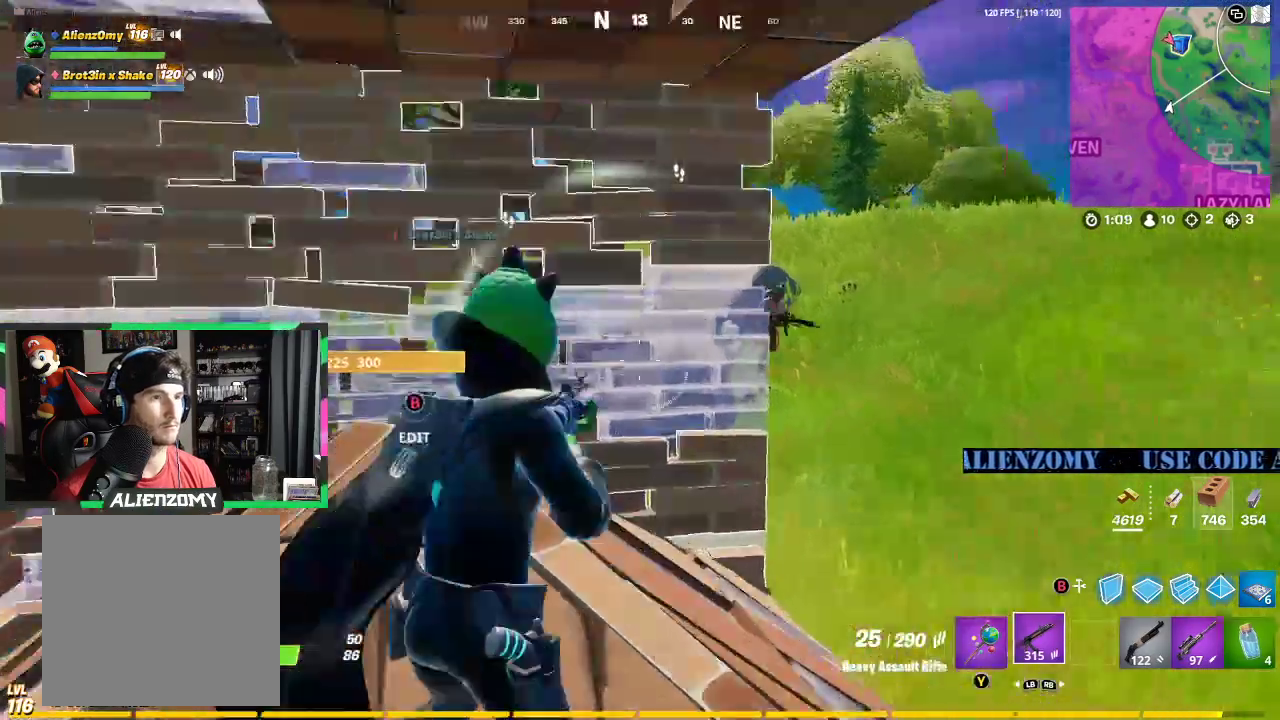
{"buttons": ["L2", "R2"], "left_stick": "down-right", "right_stick": "right", "events": [[104, "right_stick", "up-right"], [125, "left_stick", "down-right"], [312, "R2", "down"], [375, "right_stick", "down-right"], [500, "right_stick", "right"]]}
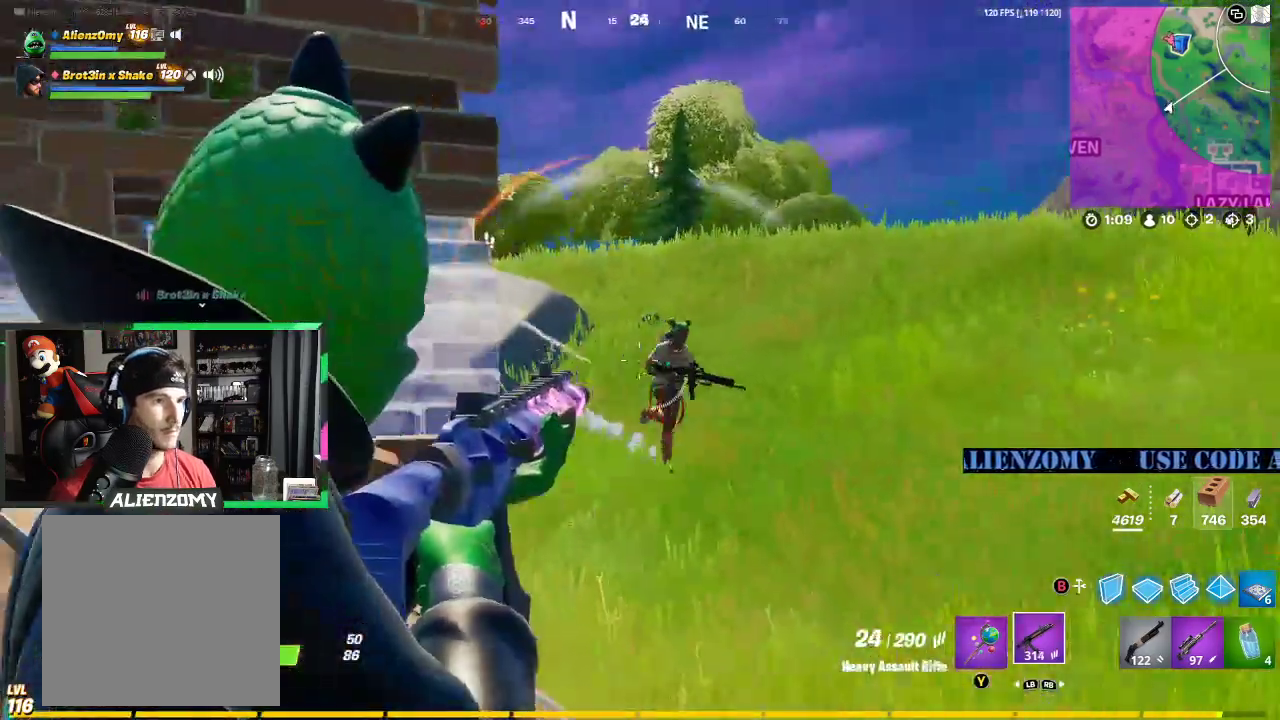
{"buttons": ["L2", "R2"], "left_stick": "down-right", "right_stick": "up-left", "events": [[292, "right_stick", "up-right"], [375, "right_stick", "up-left"]]}
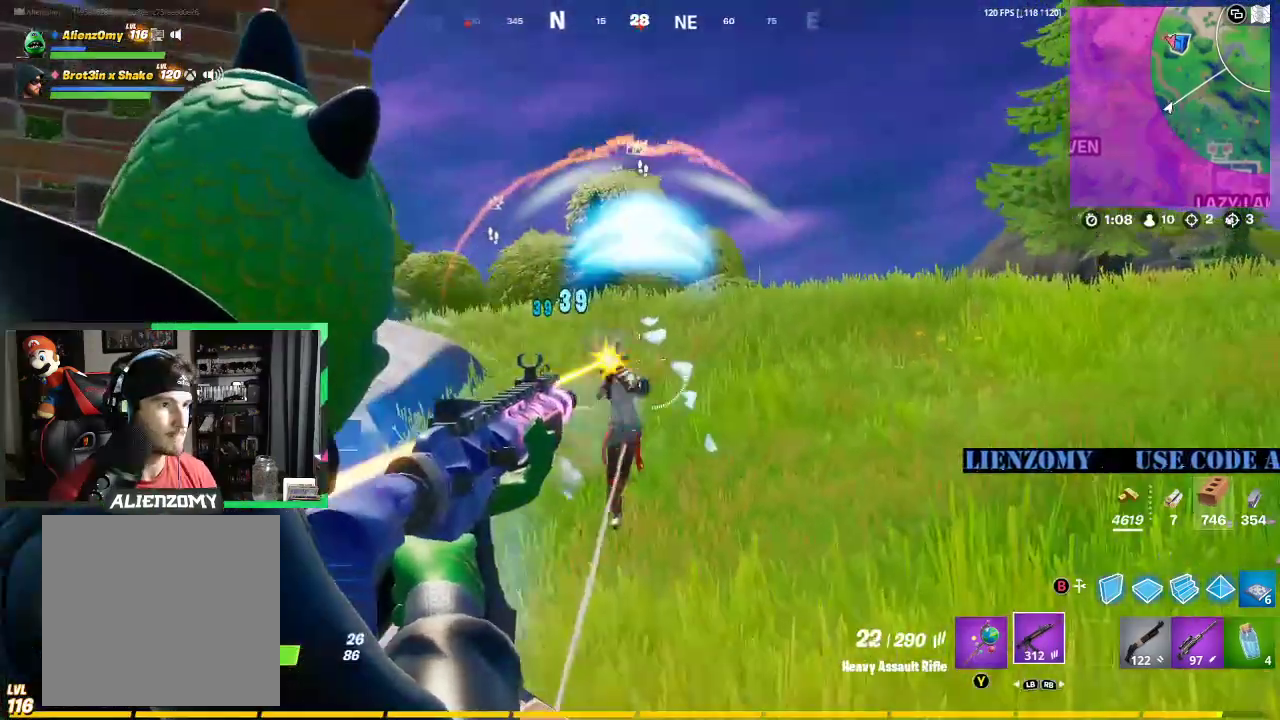
{"buttons": ["L2", "R2"], "left_stick": "down-right", "right_stick": "down", "events": [[167, "right_stick", "down"]]}
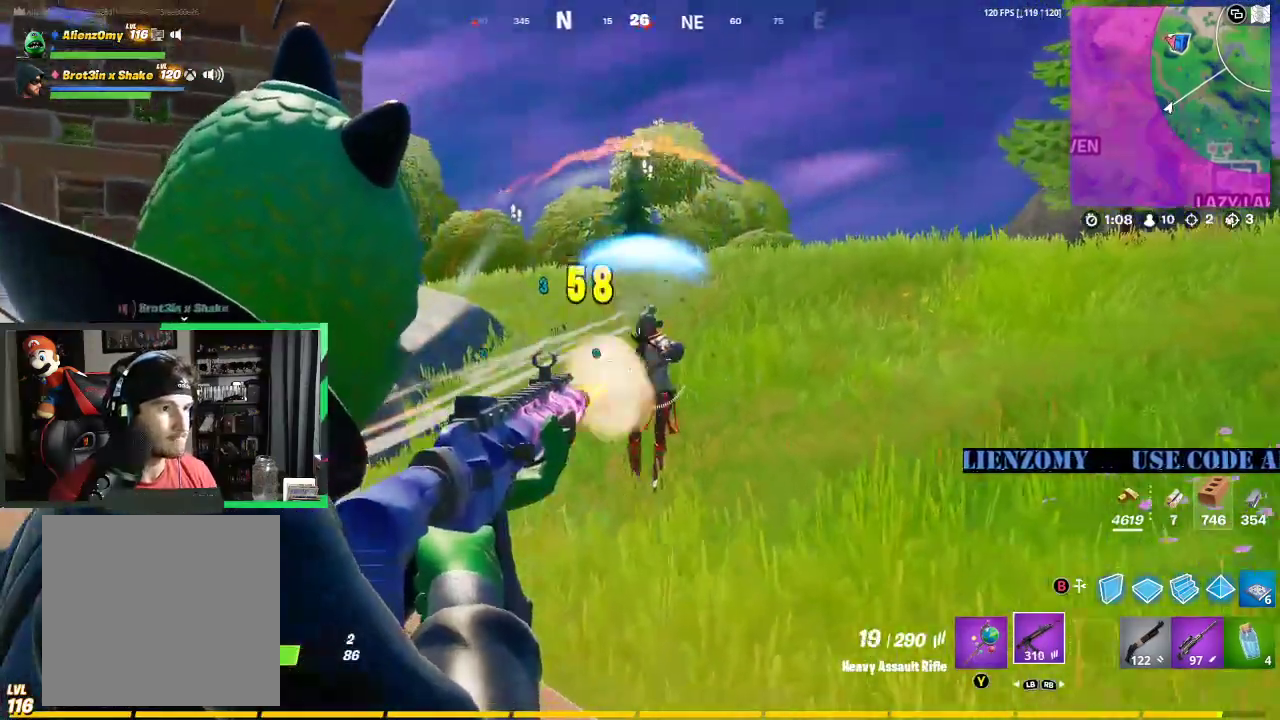
{"buttons": ["R3"], "left_stick": "up-left", "right_stick": "center", "events": [[250, "right_stick", "down-left"], [438, "R2", "up"], [458, "L2", "up"], [479, "left_stick", "up-left"], [500, "R3", "down"], [500, "right_stick", "center"]]}
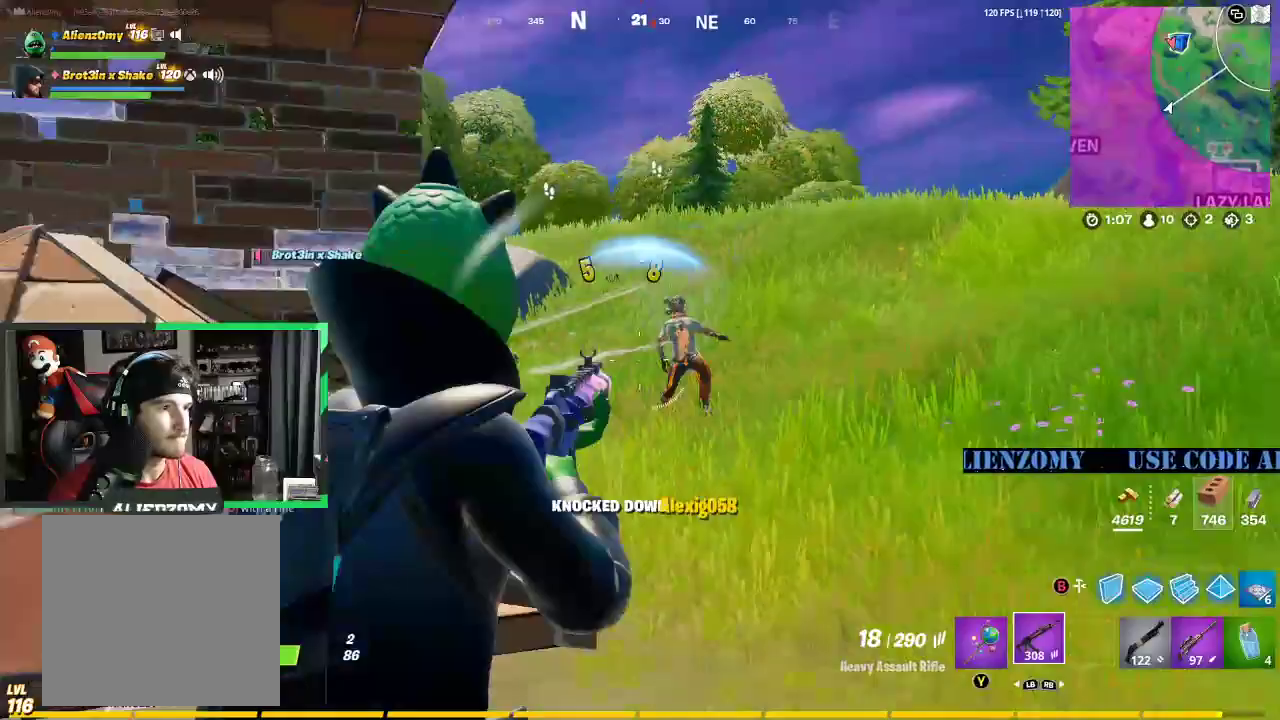
{"buttons": ["L3"], "left_stick": "up", "right_stick": "center", "events": [[104, "R3", "up"], [208, "R1", "down"], [229, "left_stick", "up"], [271, "L3", "down"], [292, "R1", "up"], [354, "L3", "up"], [438, "L3", "down"]]}